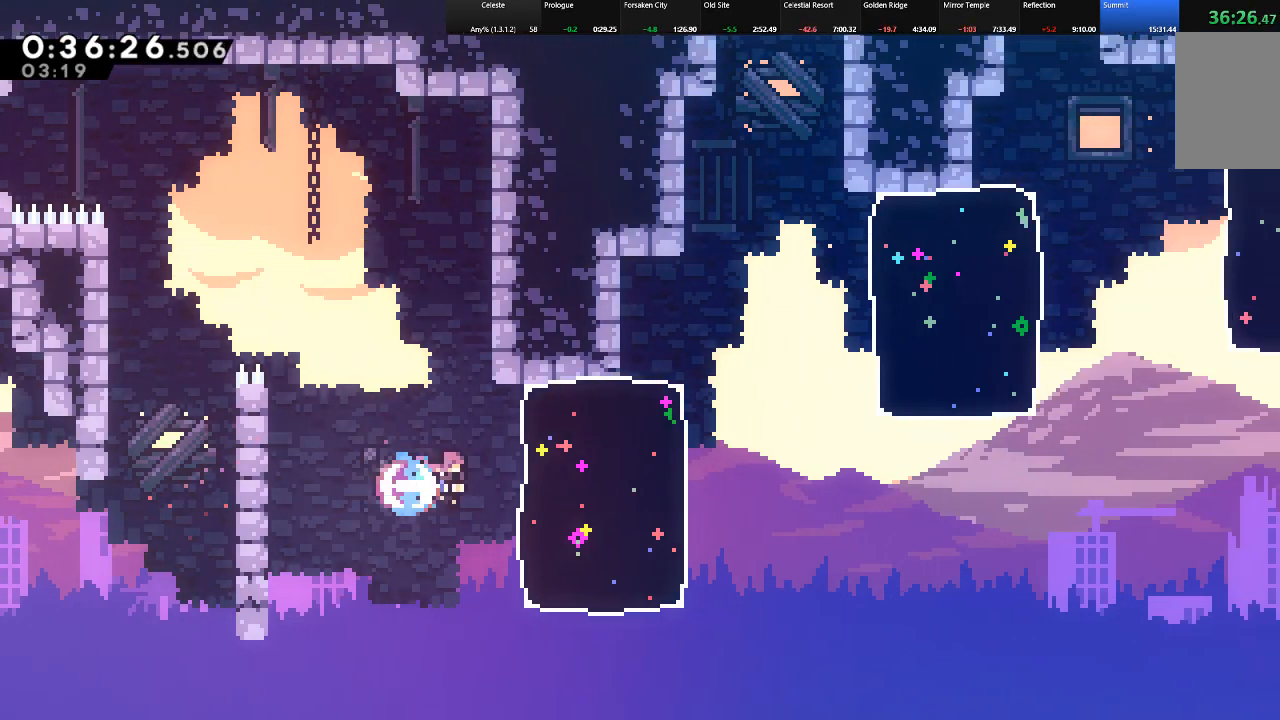
Gameplay with keyboard; each line is a JSON object with the keys held at the frame after it. "events" lists presses ("down") and releases ("up") of "c", "down", "left", "right", "shift", "up", "x" and "z" between this image and that frame as [ms after this image, input, new state], when the widget could be followed in between. No other keys are recorded. Mouse input is not recorded.
{"keys": ["right", "shift", "z"], "events": [[67, "c", "up"], [300, "z", "down"]]}
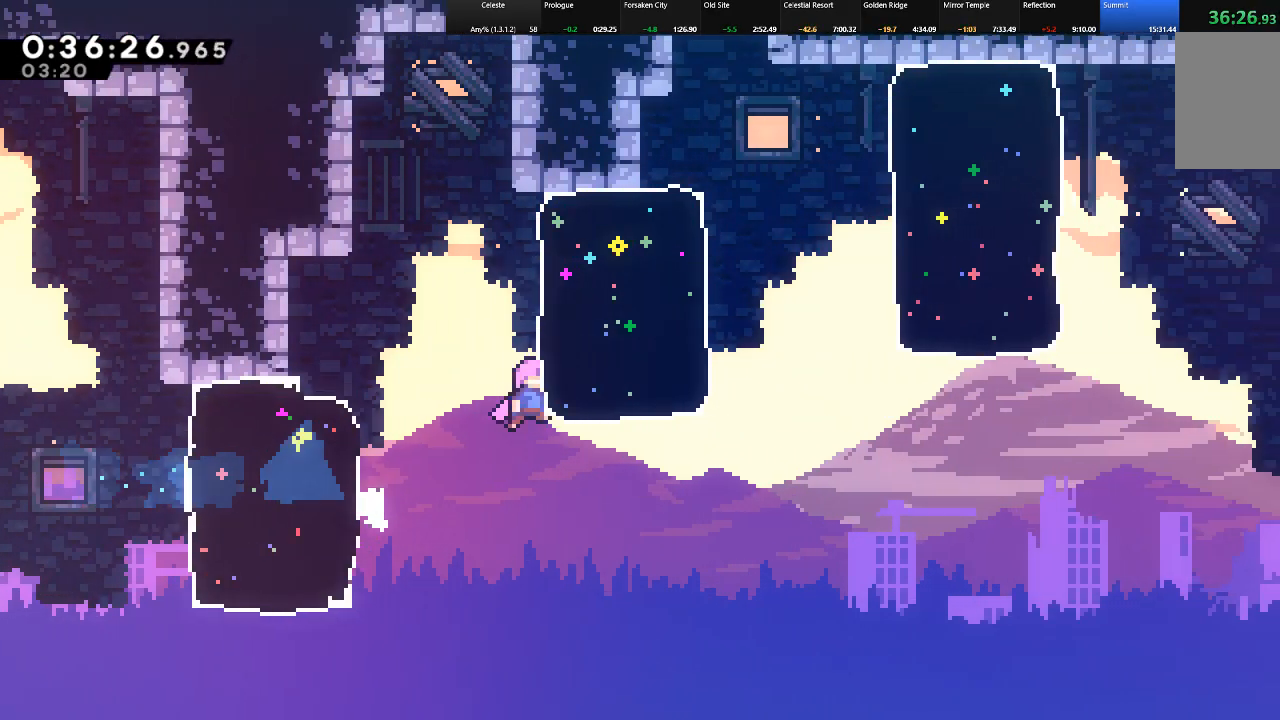
{"keys": ["right"], "events": [[33, "c", "down"], [33, "z", "up"], [117, "c", "up"], [317, "z", "down"], [400, "z", "up"], [450, "shift", "up"]]}
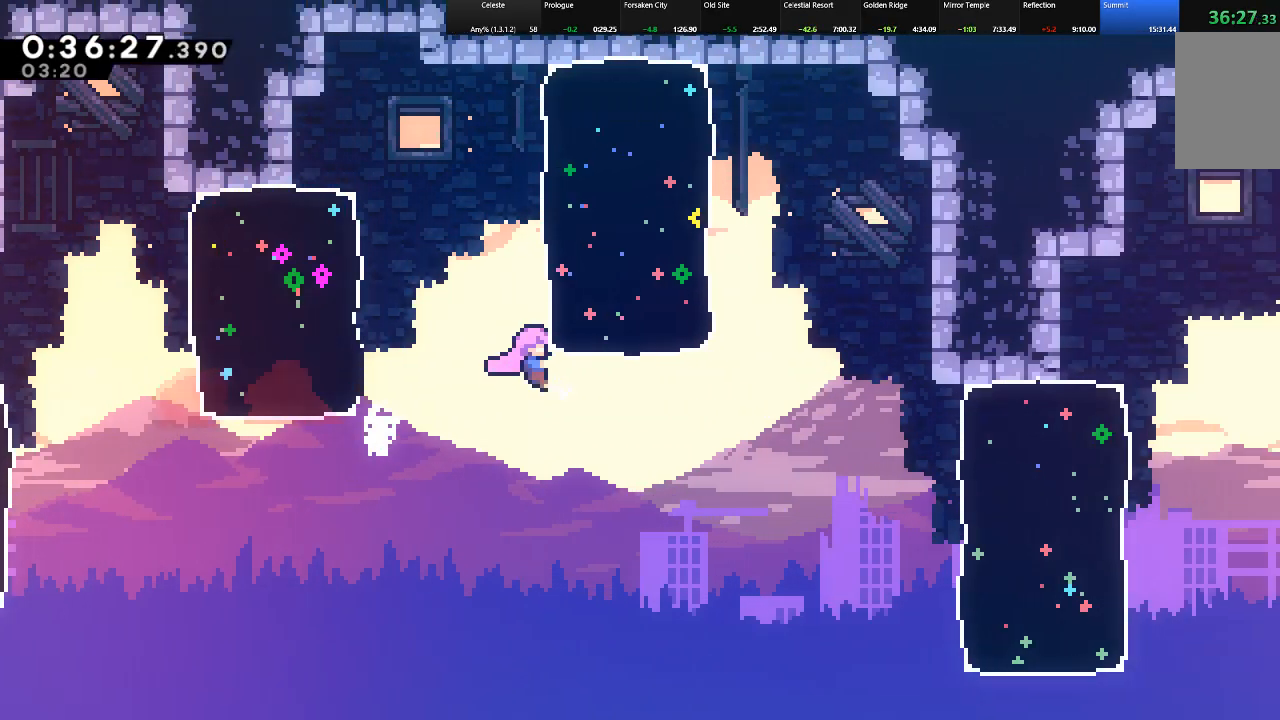
{"keys": ["c", "right", "shift"], "events": [[283, "shift", "down"], [417, "c", "down"]]}
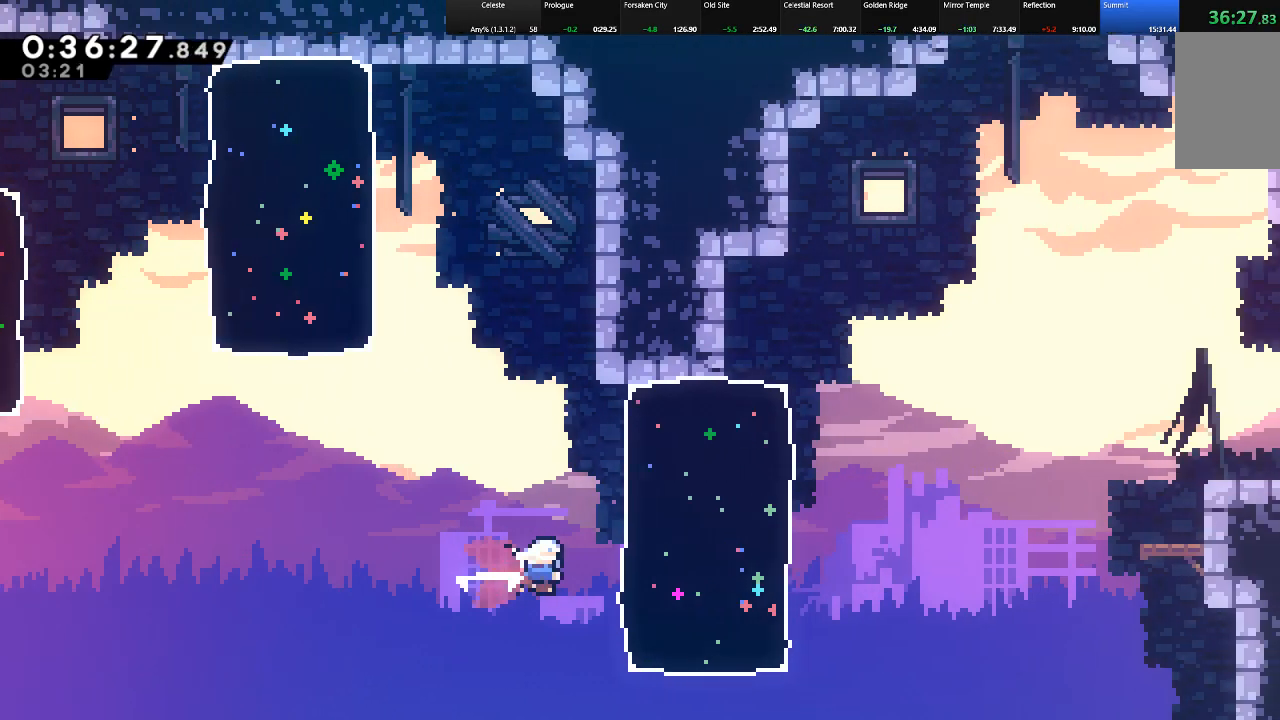
{"keys": ["right", "shift", "z"], "events": [[67, "c", "up"], [383, "z", "down"]]}
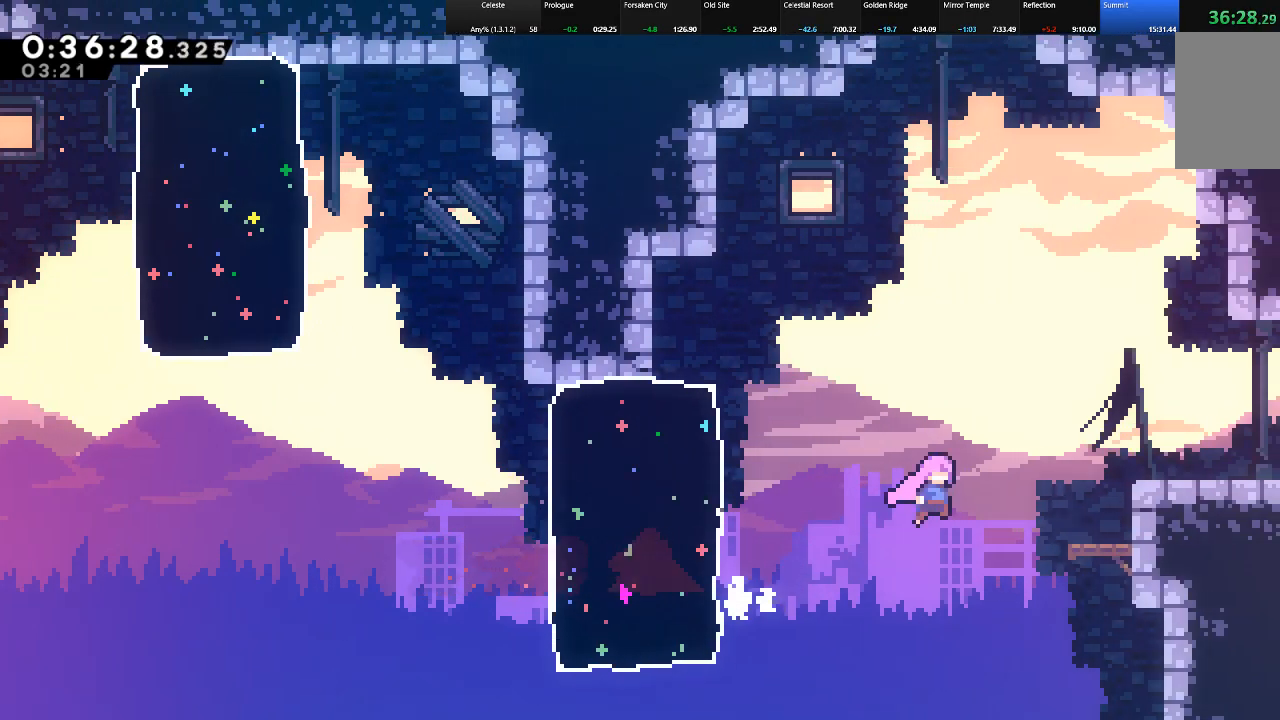
{"keys": ["down", "right", "shift", "z"], "events": [[267, "z", "up"], [317, "c", "down"], [317, "down", "down"], [400, "c", "up"], [450, "z", "down"]]}
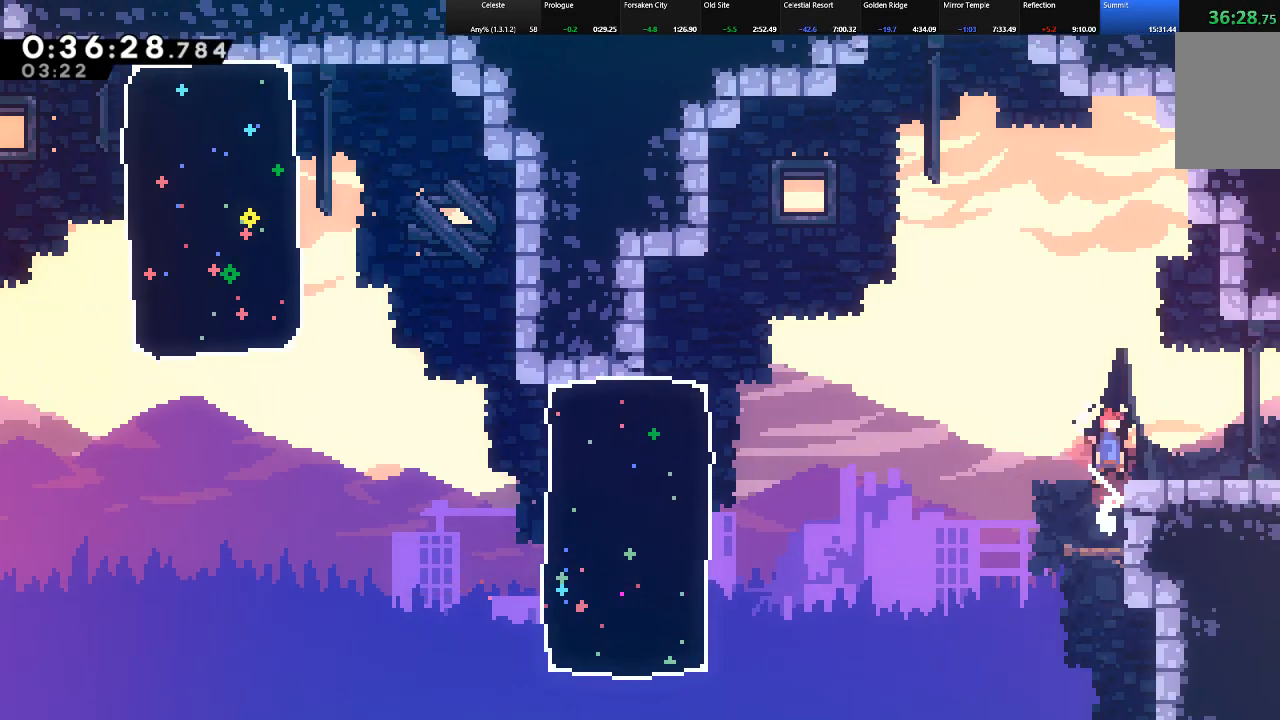
{"keys": ["down", "right", "shift", "z"], "events": [[50, "down", "up"], [50, "z", "up"], [283, "c", "down"], [283, "down", "down"], [317, "z", "down"], [367, "c", "up"]]}
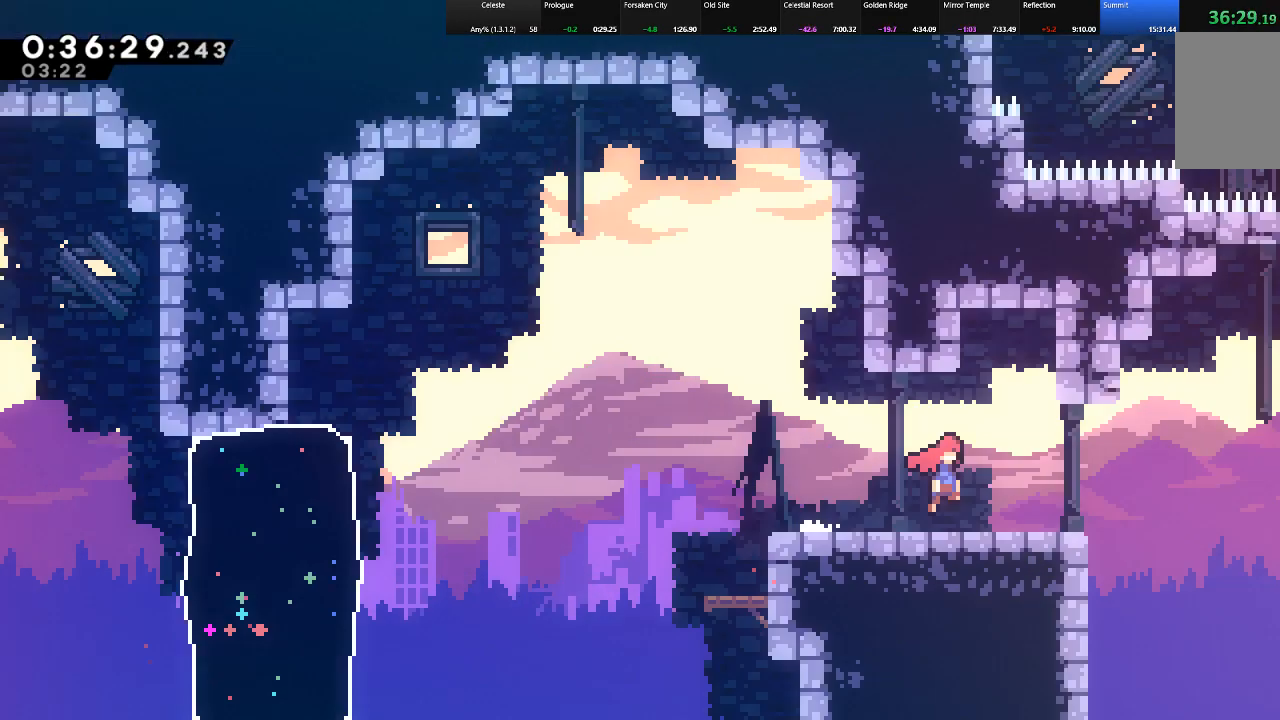
{"keys": ["right", "shift", "z"], "events": [[250, "down", "up"]]}
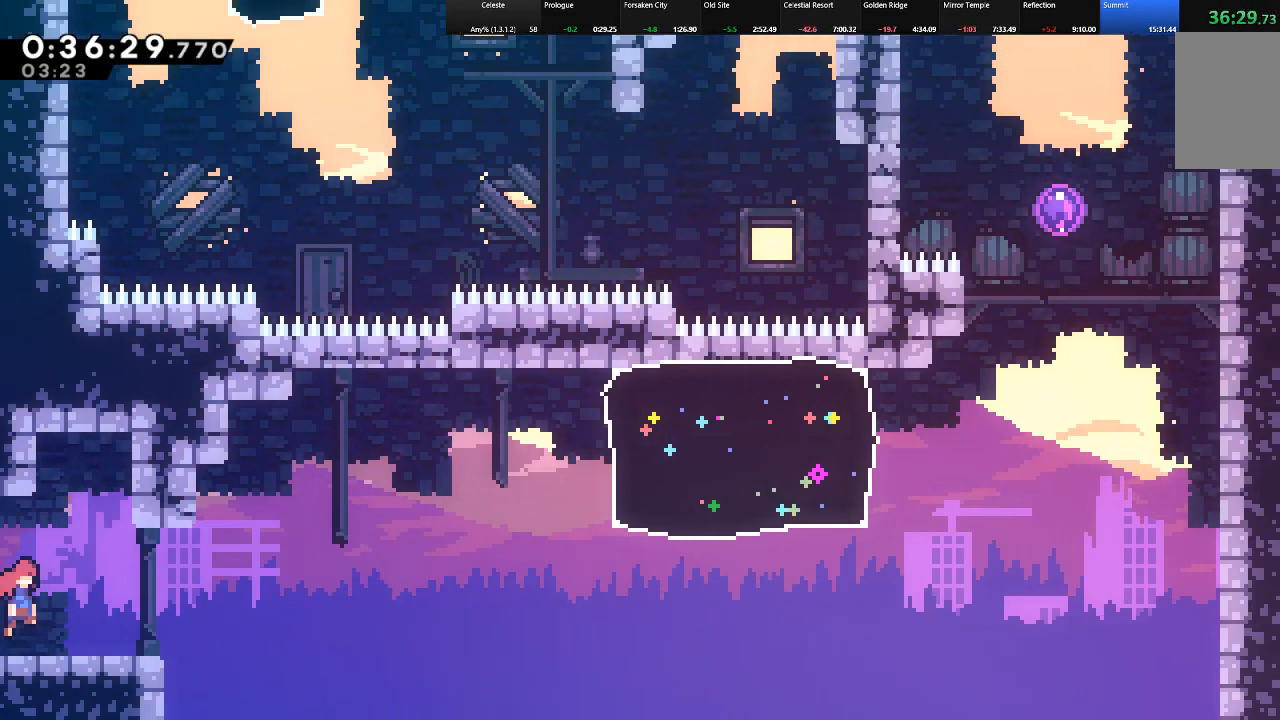
{"keys": ["c", "right", "shift", "up"], "events": [[267, "up", "down"], [317, "z", "up"], [350, "c", "down"]]}
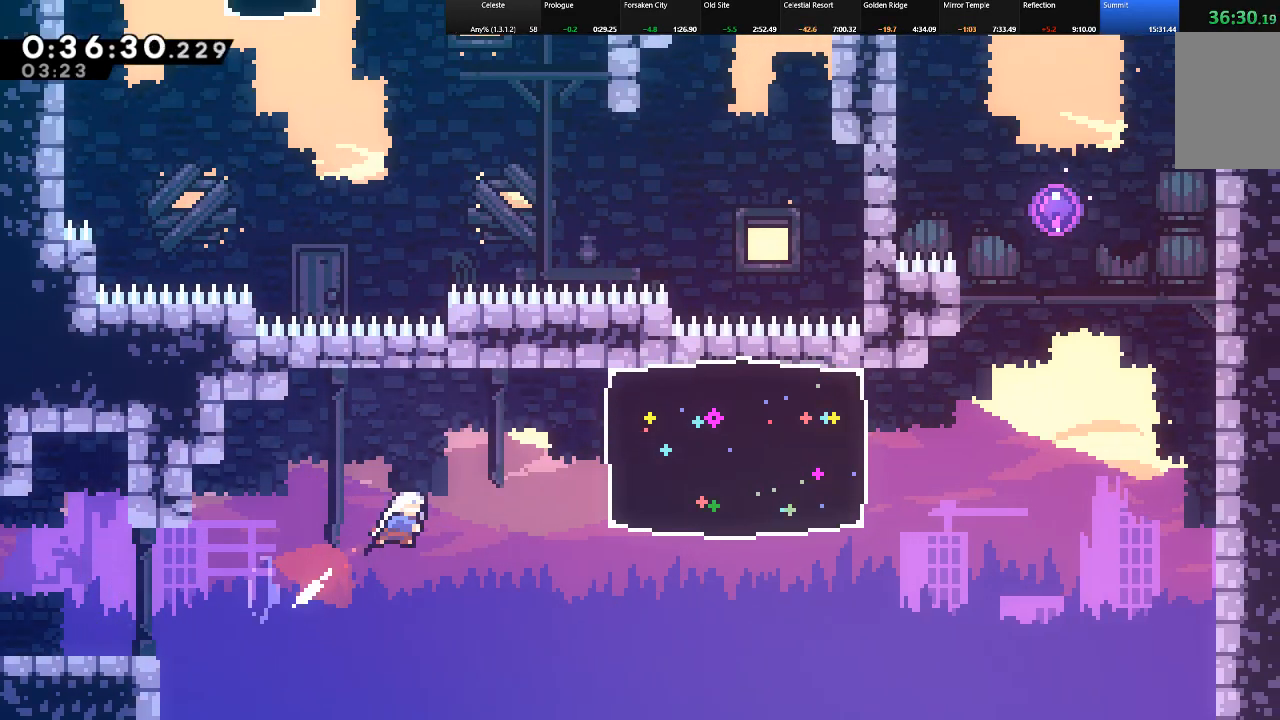
{"keys": ["right", "shift"], "events": [[133, "c", "up"], [183, "up", "up"], [283, "c", "down"], [417, "c", "up"]]}
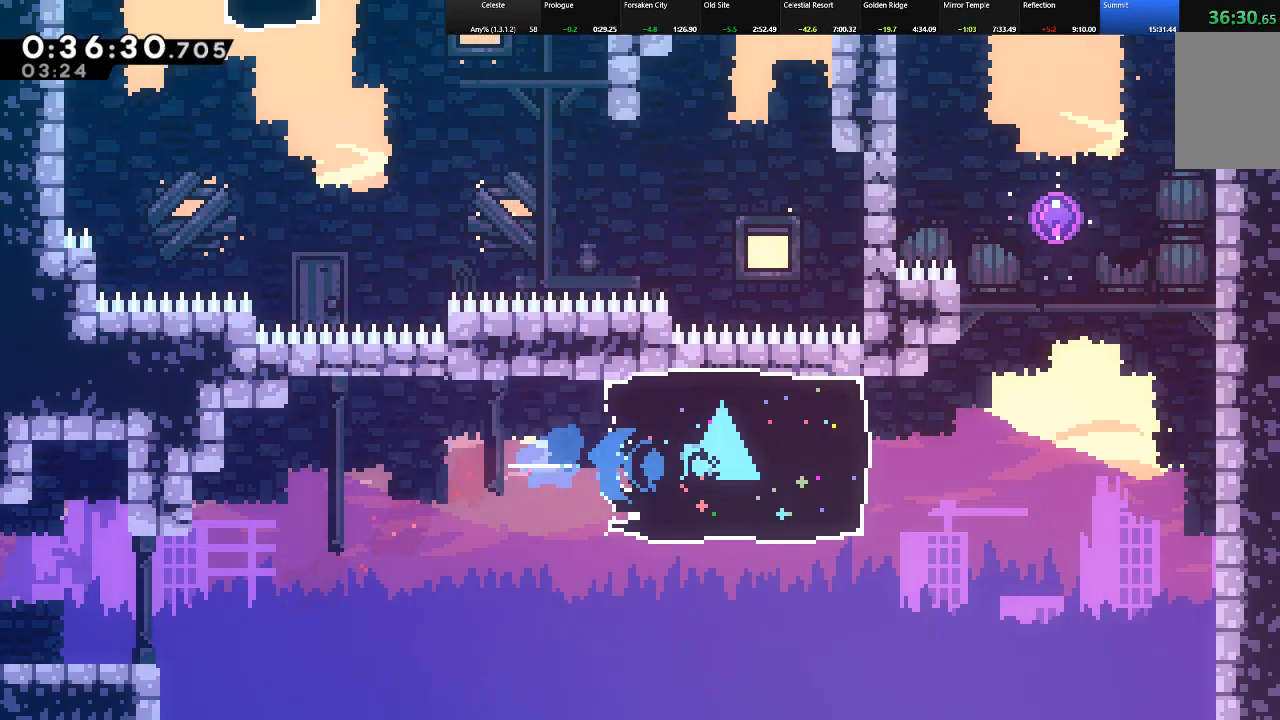
{"keys": ["right", "shift", "z"], "events": [[300, "z", "down"]]}
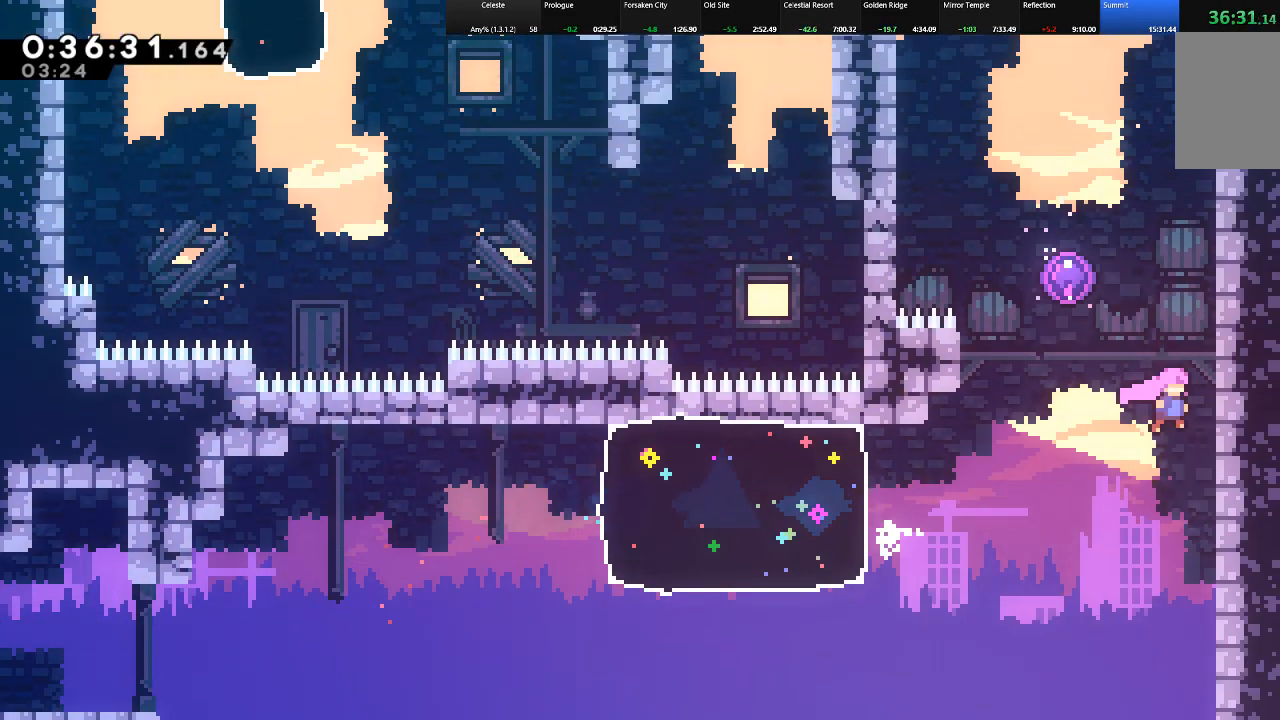
{"keys": ["left", "shift"], "events": [[33, "z", "up"], [67, "left", "down"], [117, "right", "up"], [117, "z", "down"], [400, "z", "up"]]}
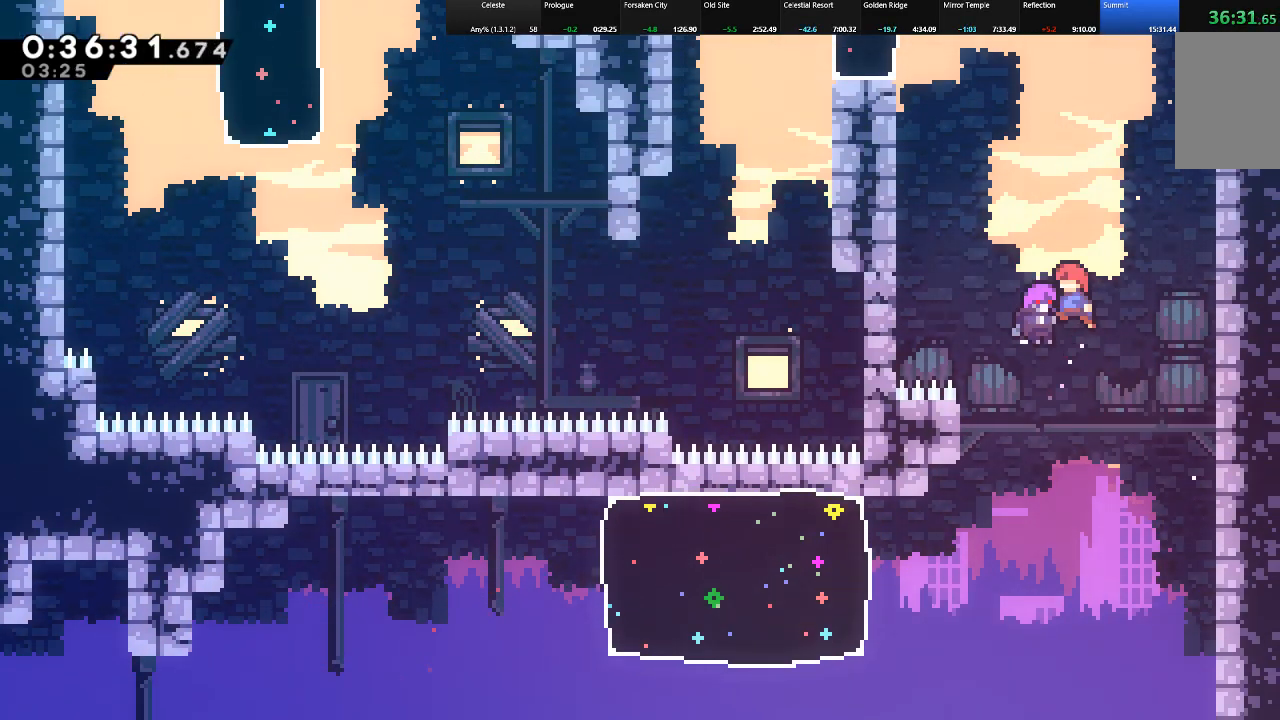
{"keys": ["left", "shift"], "events": []}
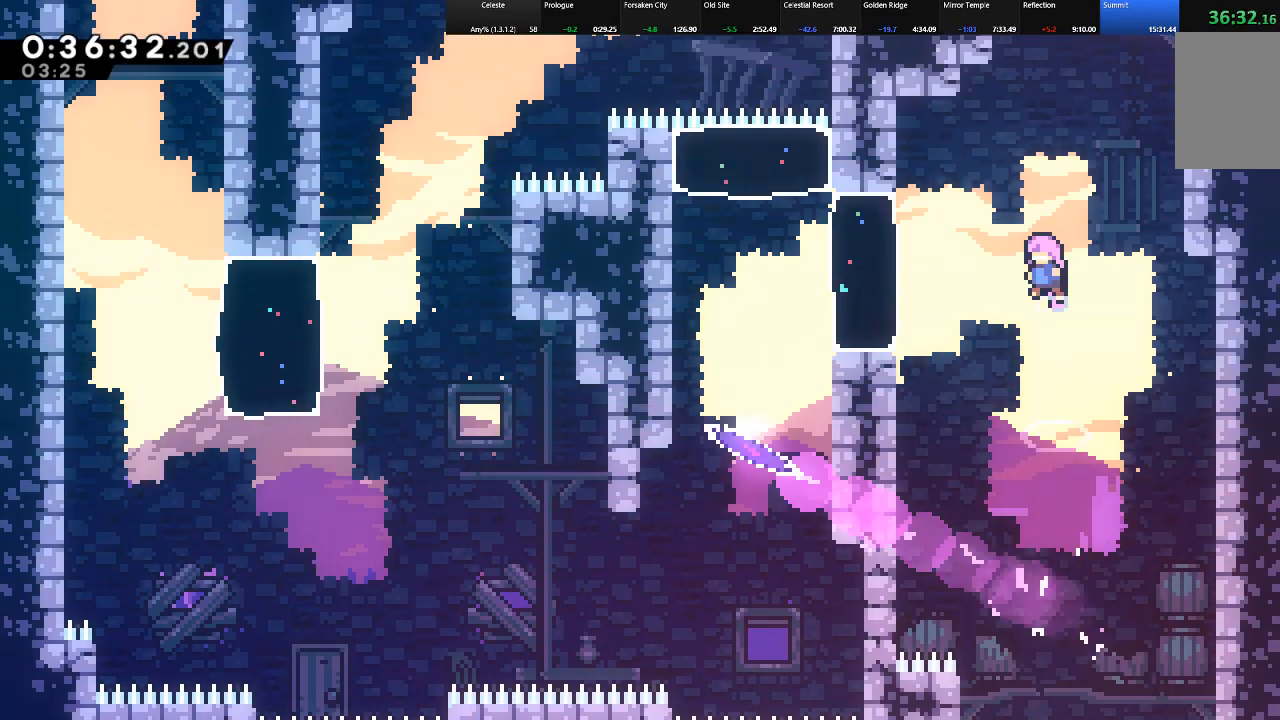
{"keys": ["c", "shift", "up"], "events": [[67, "c", "down"], [200, "c", "up"], [433, "up", "down"], [483, "c", "down"], [483, "left", "up"]]}
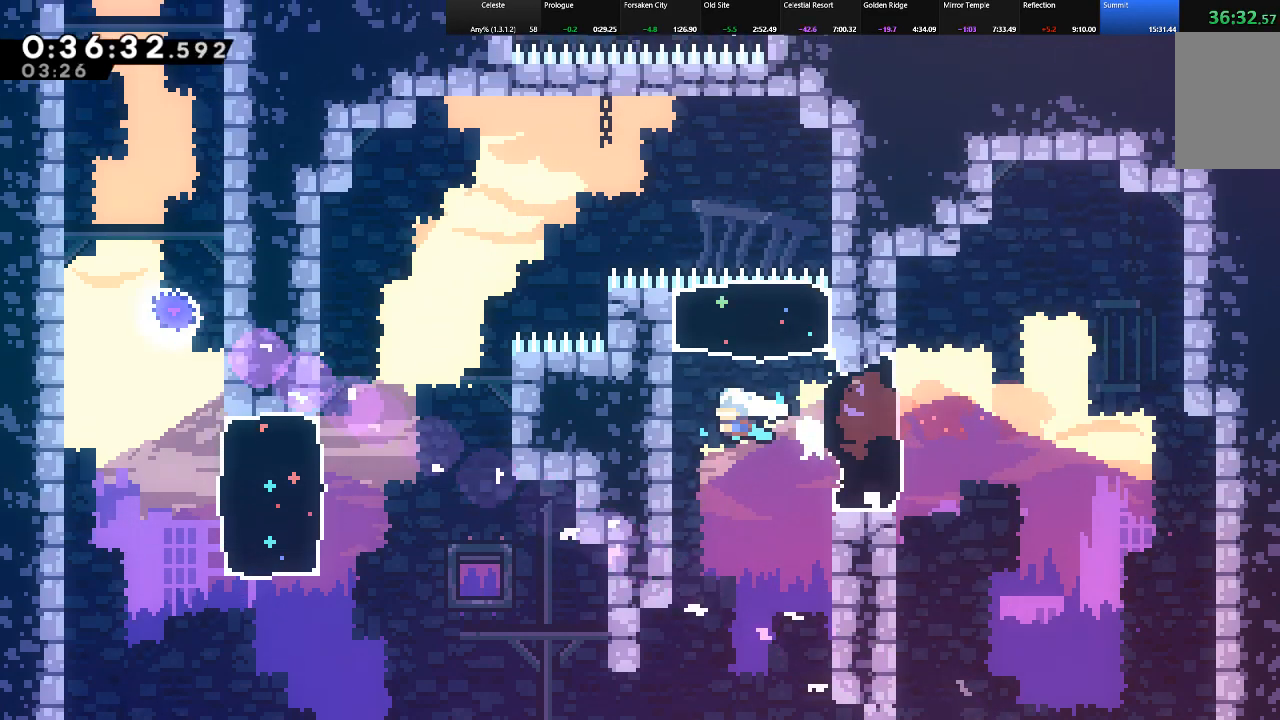
{"keys": ["left", "shift"], "events": [[117, "c", "up"], [167, "left", "down"], [217, "up", "up"], [350, "c", "down"], [500, "c", "up"]]}
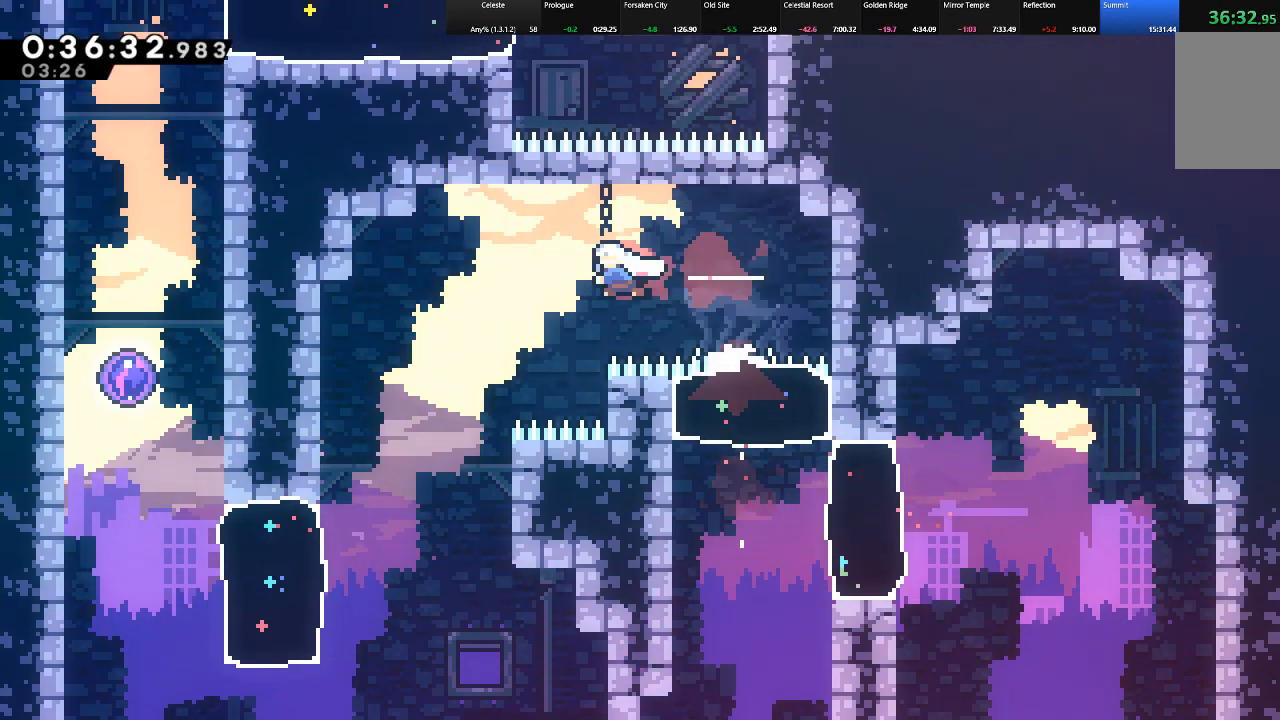
{"keys": [], "events": [[83, "shift", "up"], [367, "left", "up"]]}
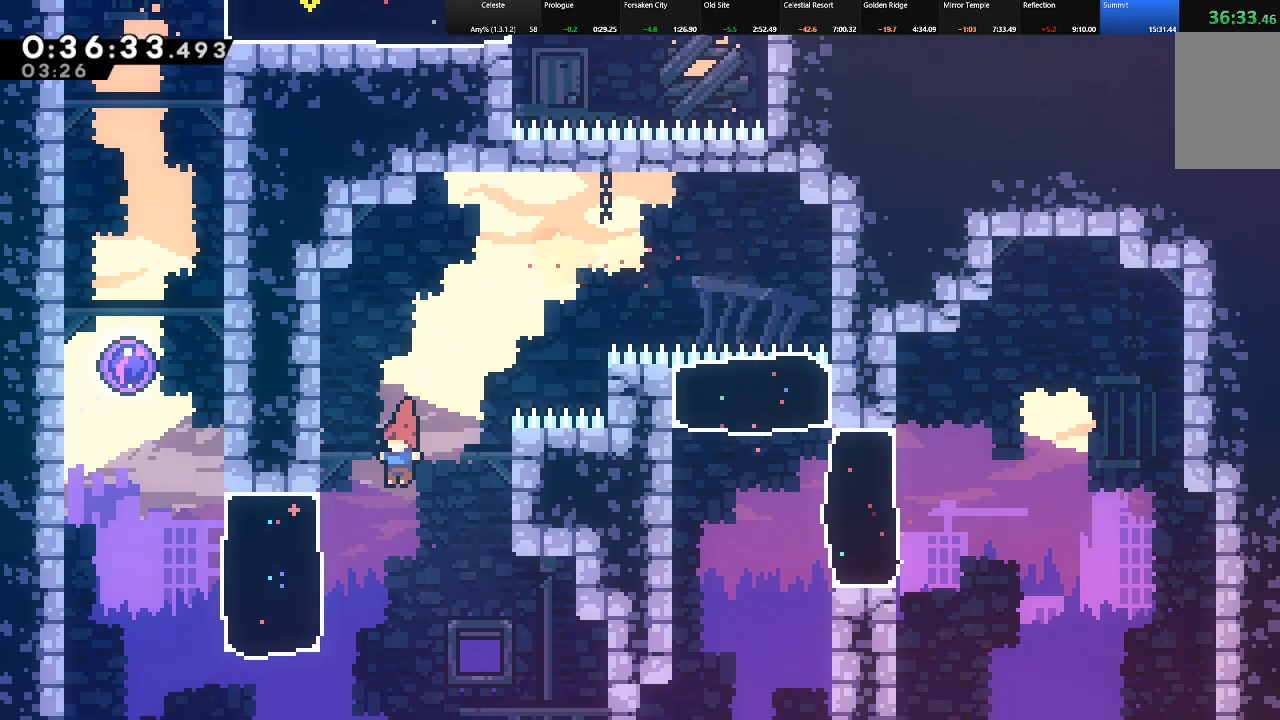
{"keys": ["left", "shift", "z"], "events": [[17, "shift", "down"], [67, "left", "down"], [150, "c", "down"], [250, "c", "up"], [383, "z", "down"]]}
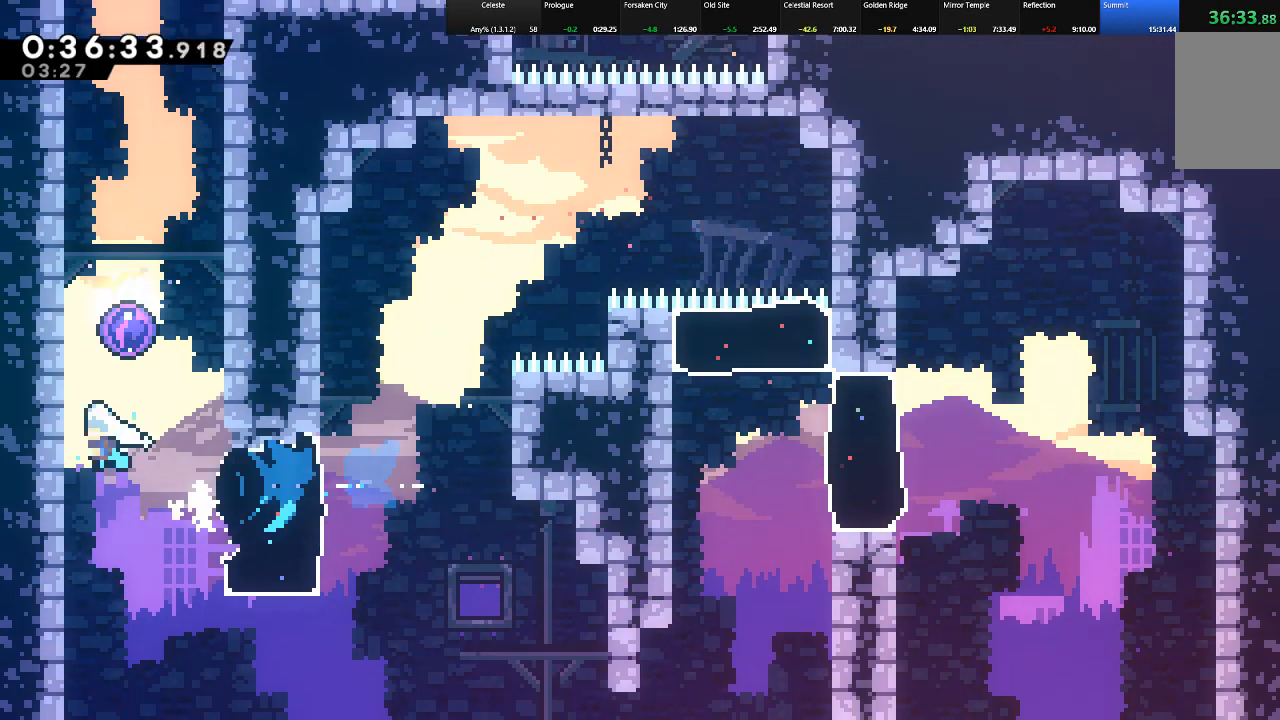
{"keys": ["right", "shift", "z"], "events": [[67, "right", "down"], [67, "z", "up"], [117, "z", "down"], [167, "left", "up"]]}
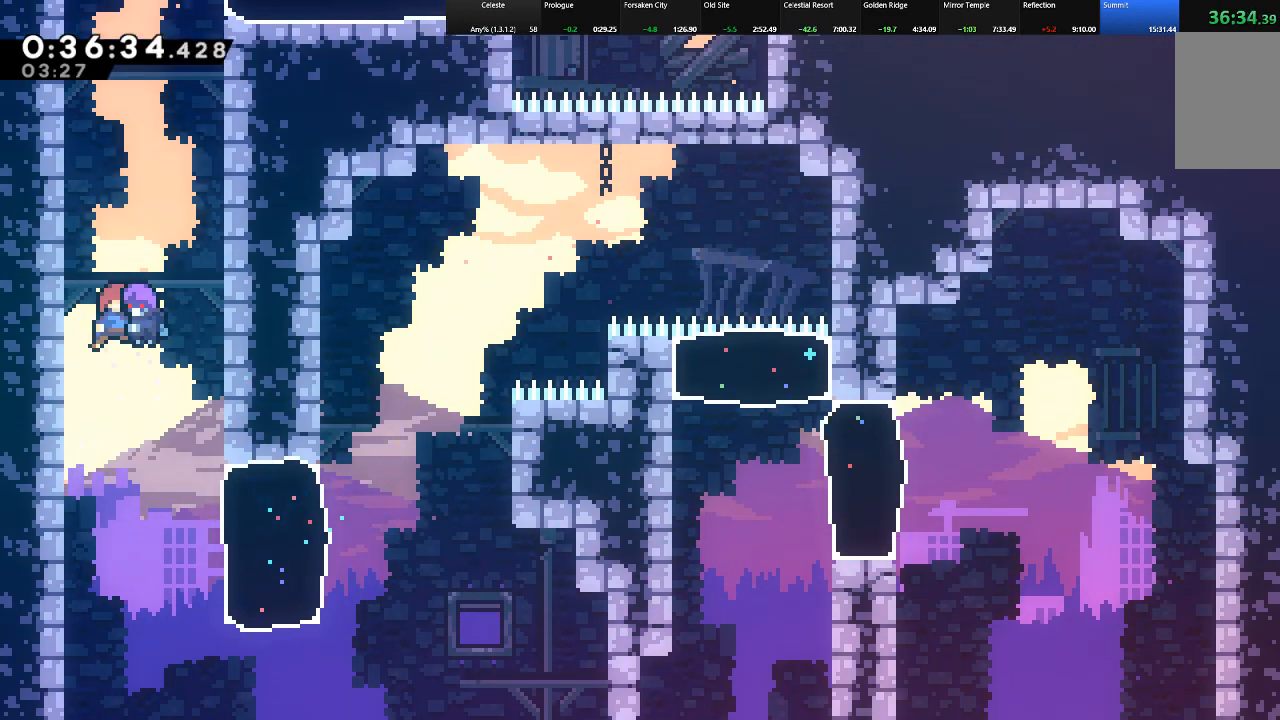
{"keys": ["right", "shift"], "events": [[183, "z", "up"], [283, "right", "up"], [417, "right", "down"]]}
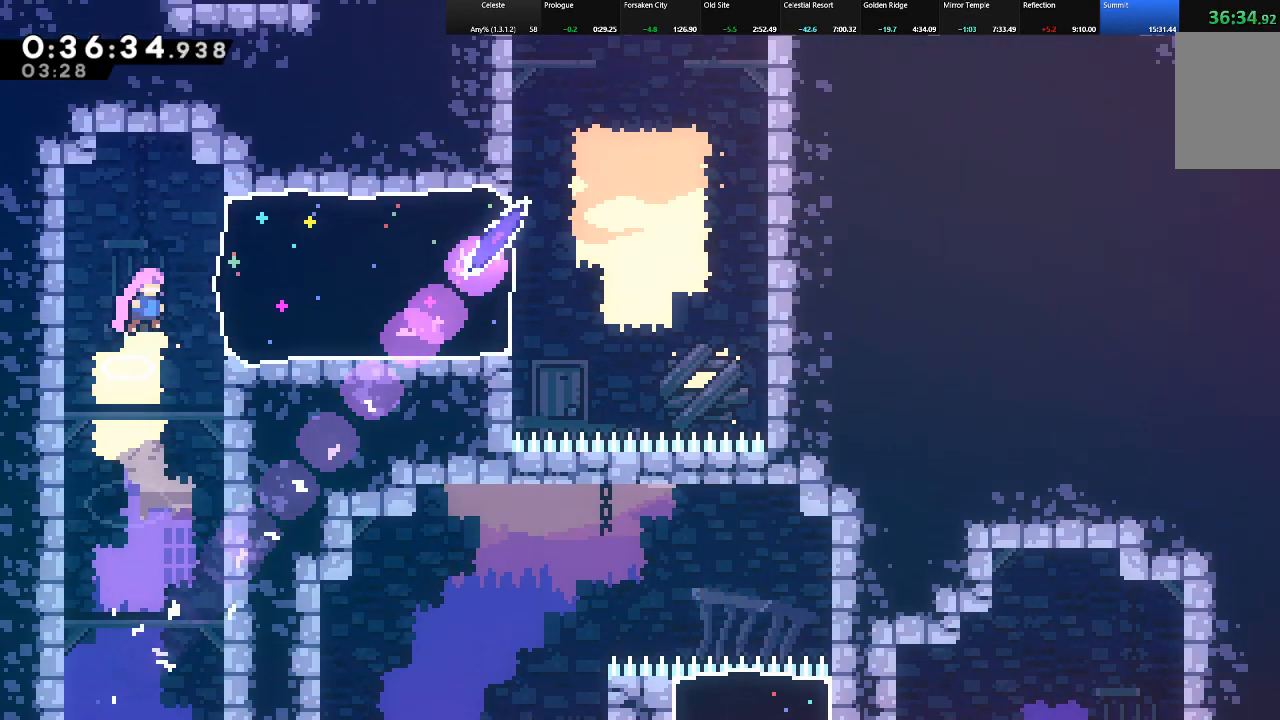
{"keys": ["right", "shift", "z"], "events": [[100, "c", "down"], [200, "c", "up"], [483, "z", "down"]]}
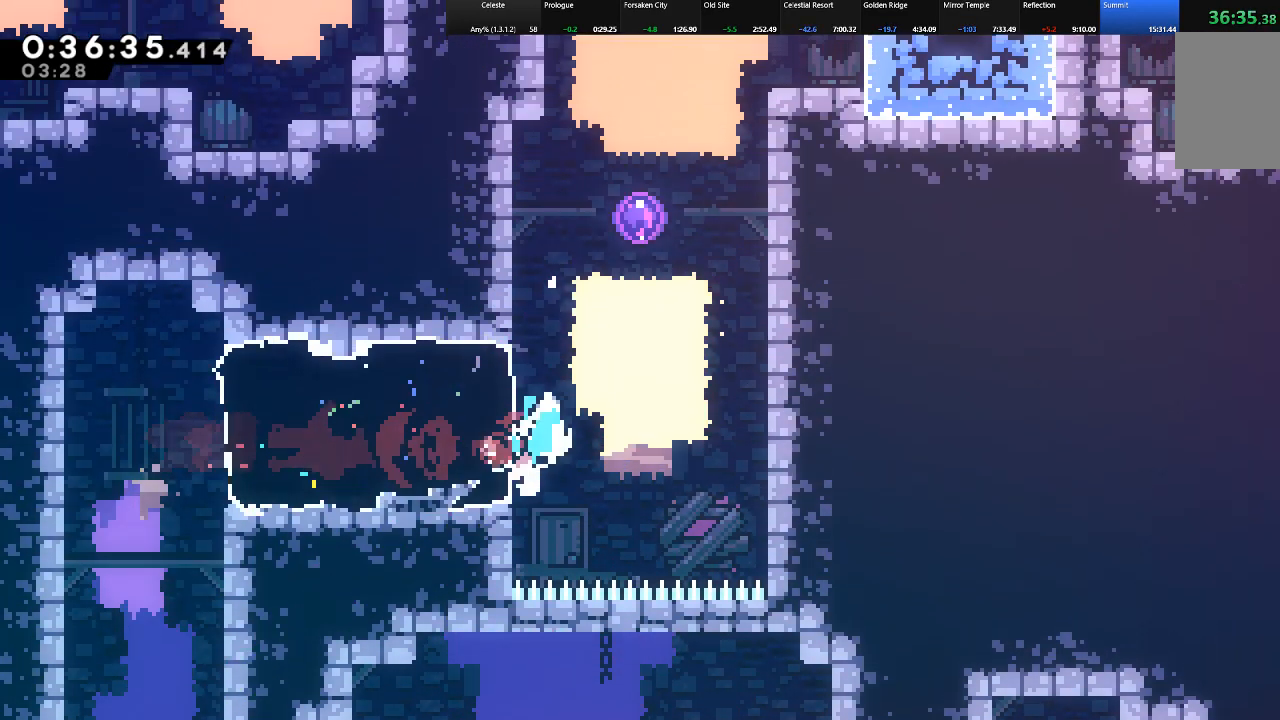
{"keys": ["right", "shift", "up"], "events": [[33, "up", "down"], [117, "c", "down"], [117, "right", "up"], [117, "z", "up"], [250, "c", "up"], [500, "right", "down"]]}
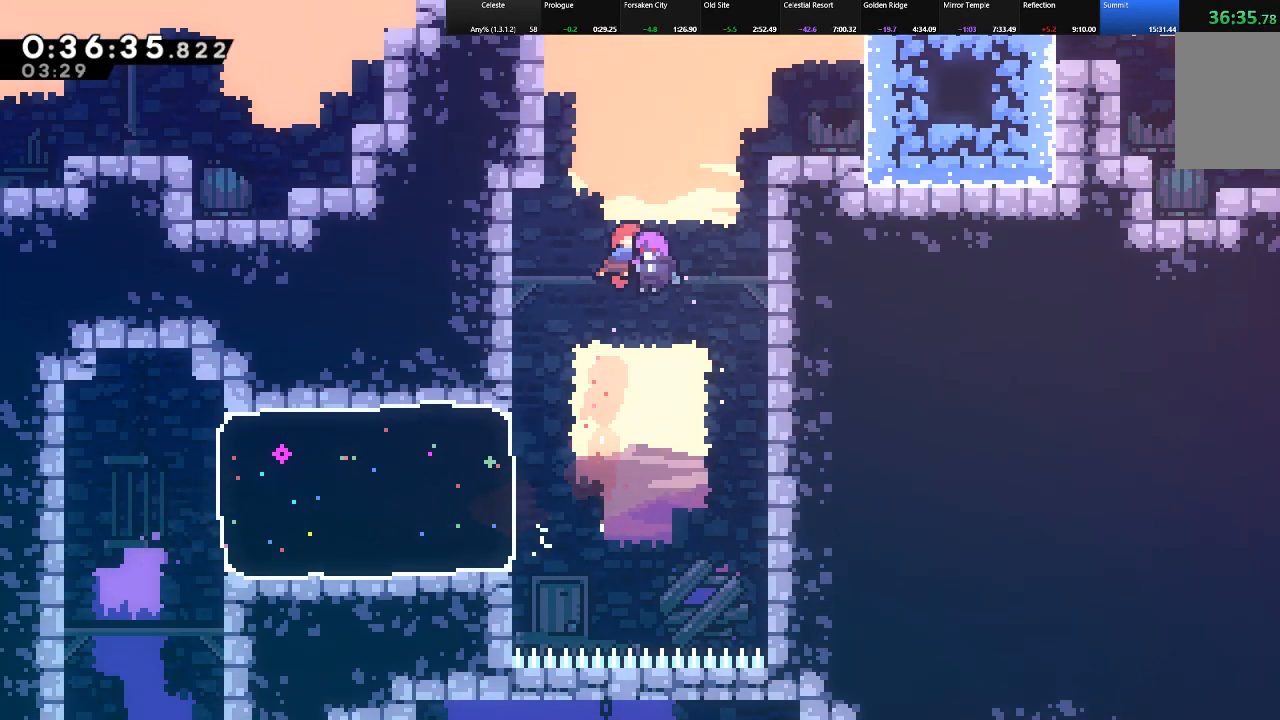
{"keys": ["shift", "z"], "events": [[183, "z", "down"], [283, "up", "up"], [283, "z", "up"], [317, "right", "up"], [317, "z", "down"], [417, "z", "up"], [467, "z", "down"]]}
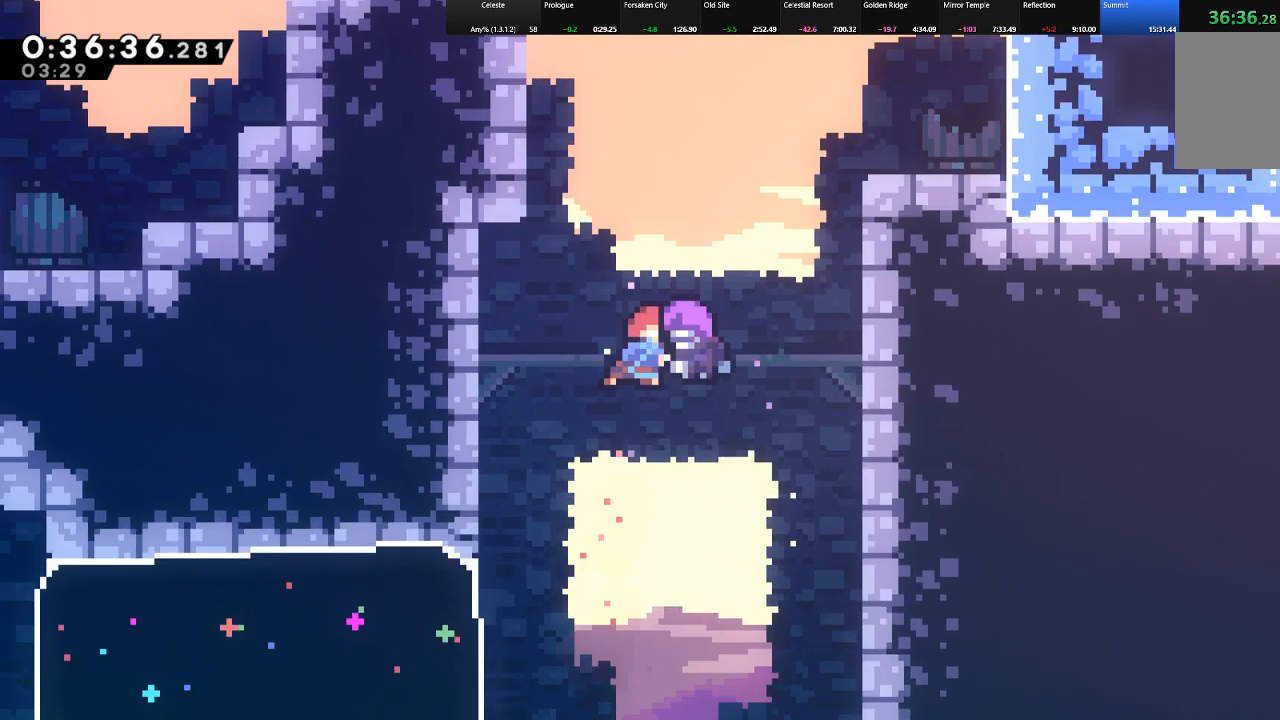
{"keys": ["shift"], "events": [[67, "z", "up"], [100, "z", "down"], [200, "z", "up"], [250, "z", "down"], [333, "z", "up"], [383, "z", "down"], [483, "z", "up"]]}
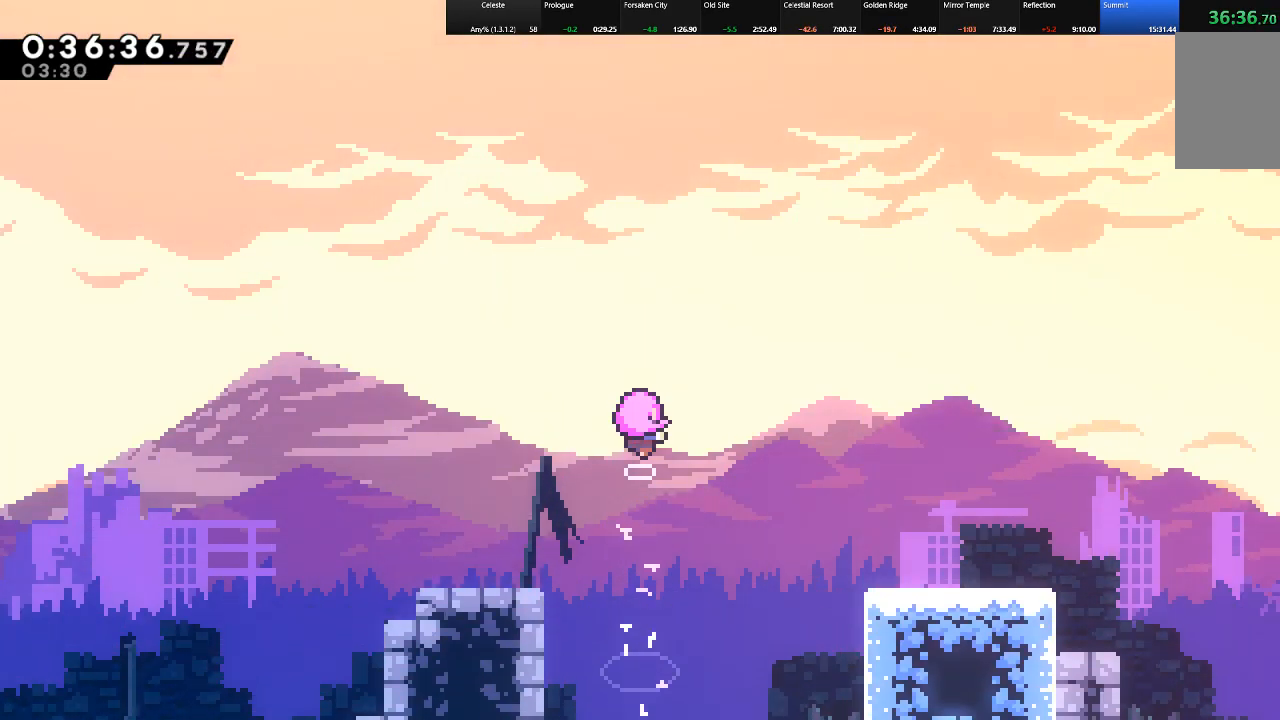
{"keys": ["shift", "z"], "events": [[67, "z", "down"], [117, "z", "up"], [217, "z", "down"], [267, "z", "up"], [350, "z", "down"], [400, "z", "up"], [500, "z", "down"]]}
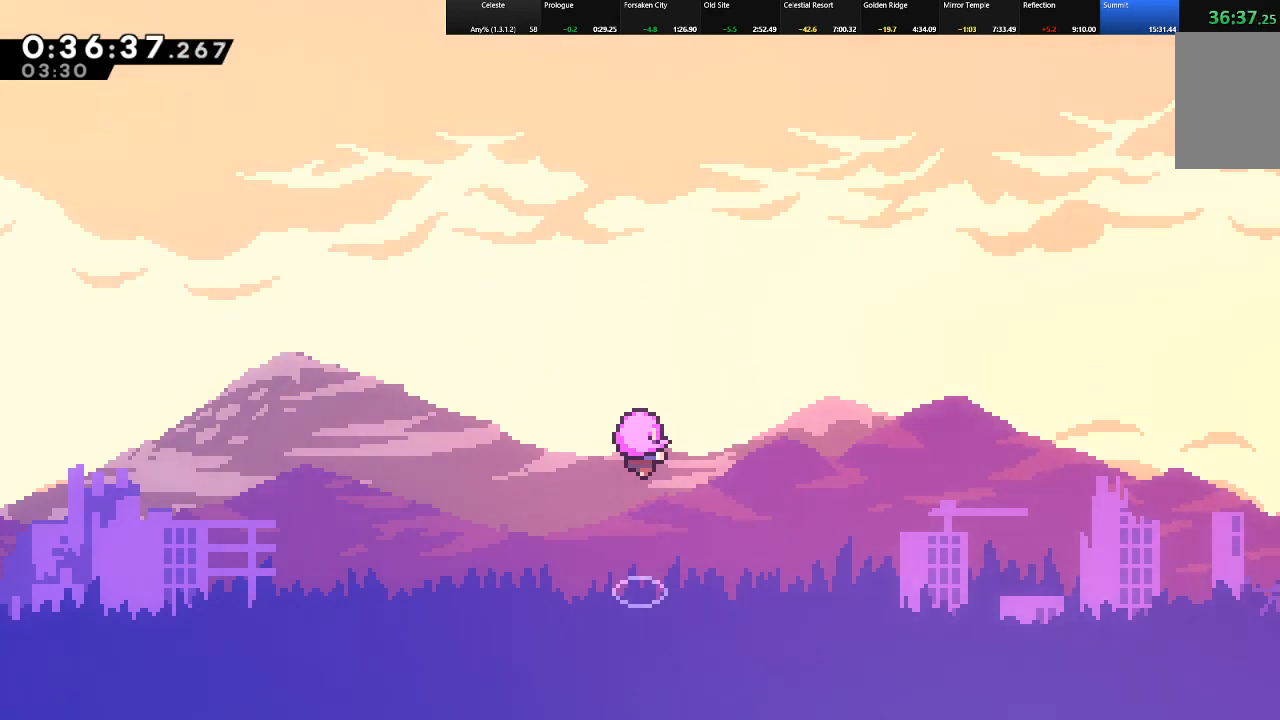
{"keys": [], "events": [[50, "z", "up"], [83, "z", "down"], [183, "z", "up"], [233, "z", "down"], [317, "z", "up"], [417, "shift", "up"]]}
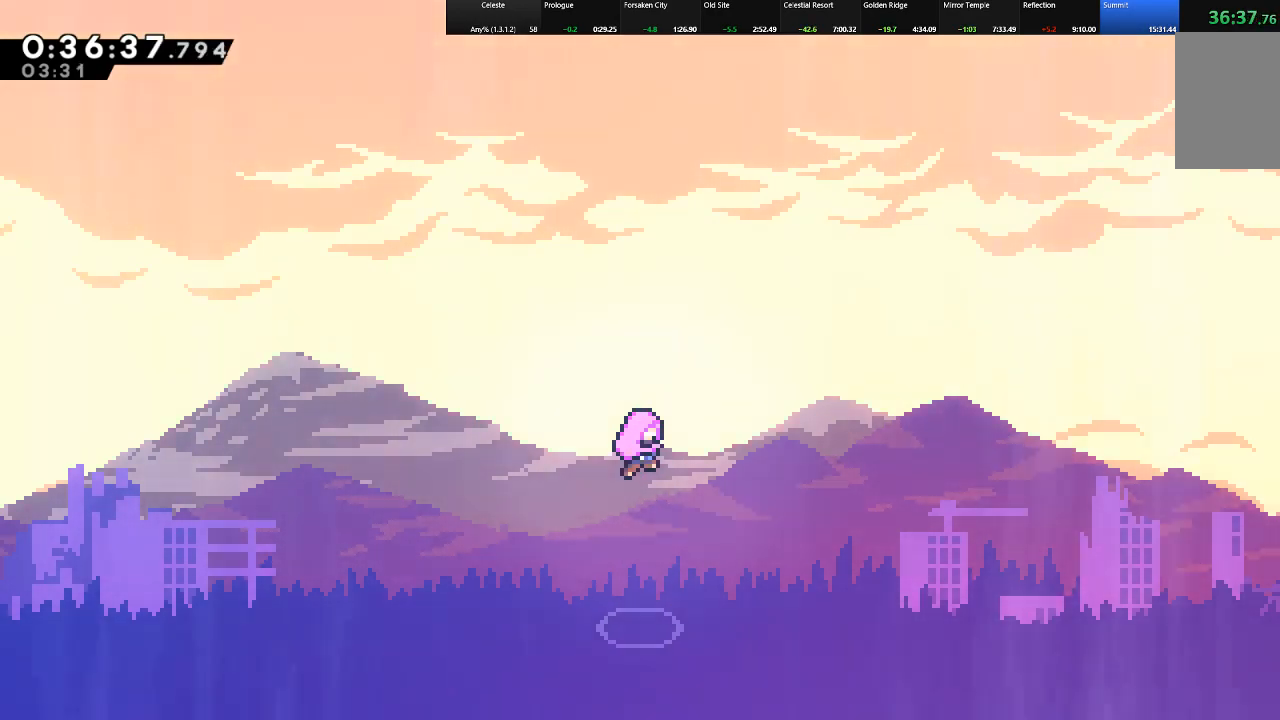
{"keys": [], "events": []}
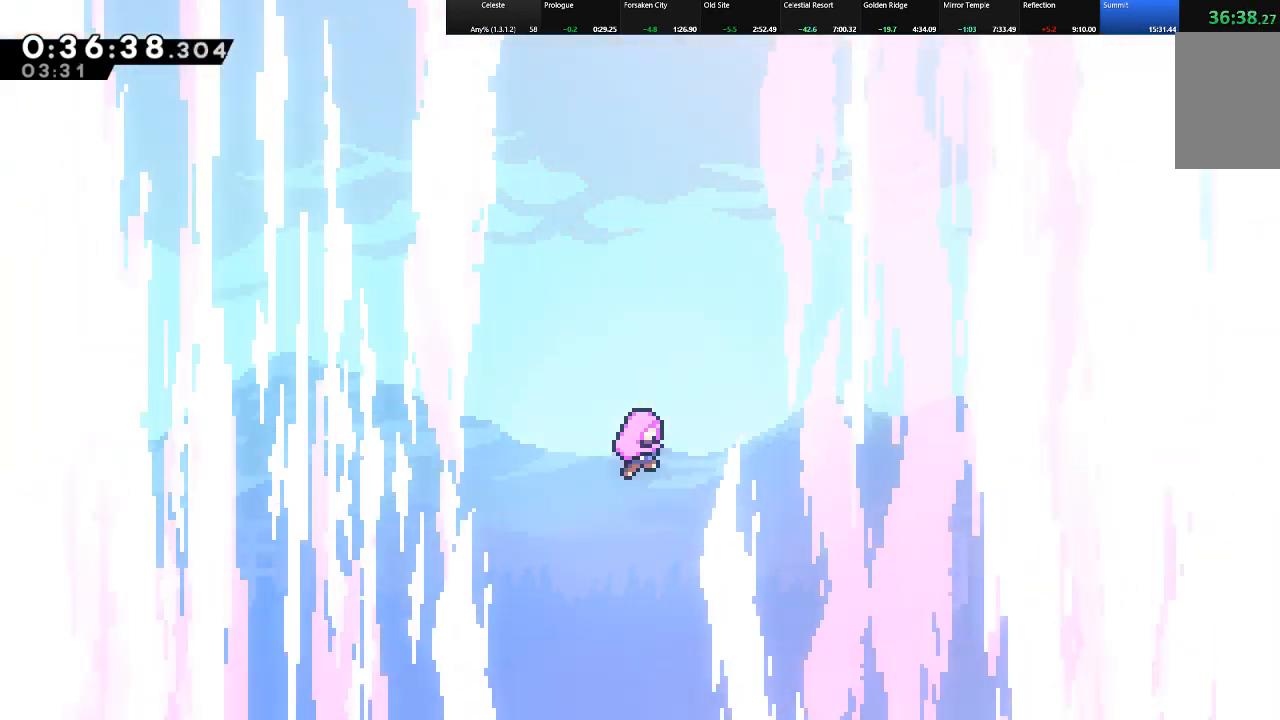
{"keys": [], "events": []}
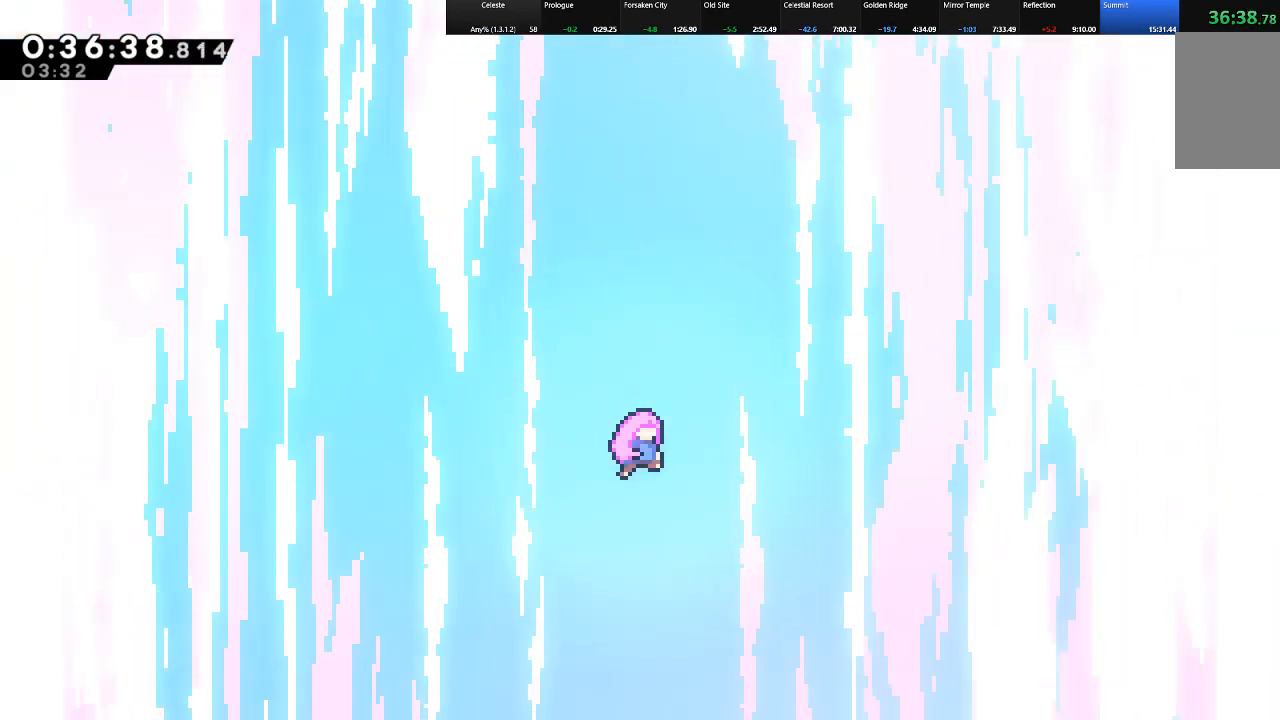
{"keys": [], "events": []}
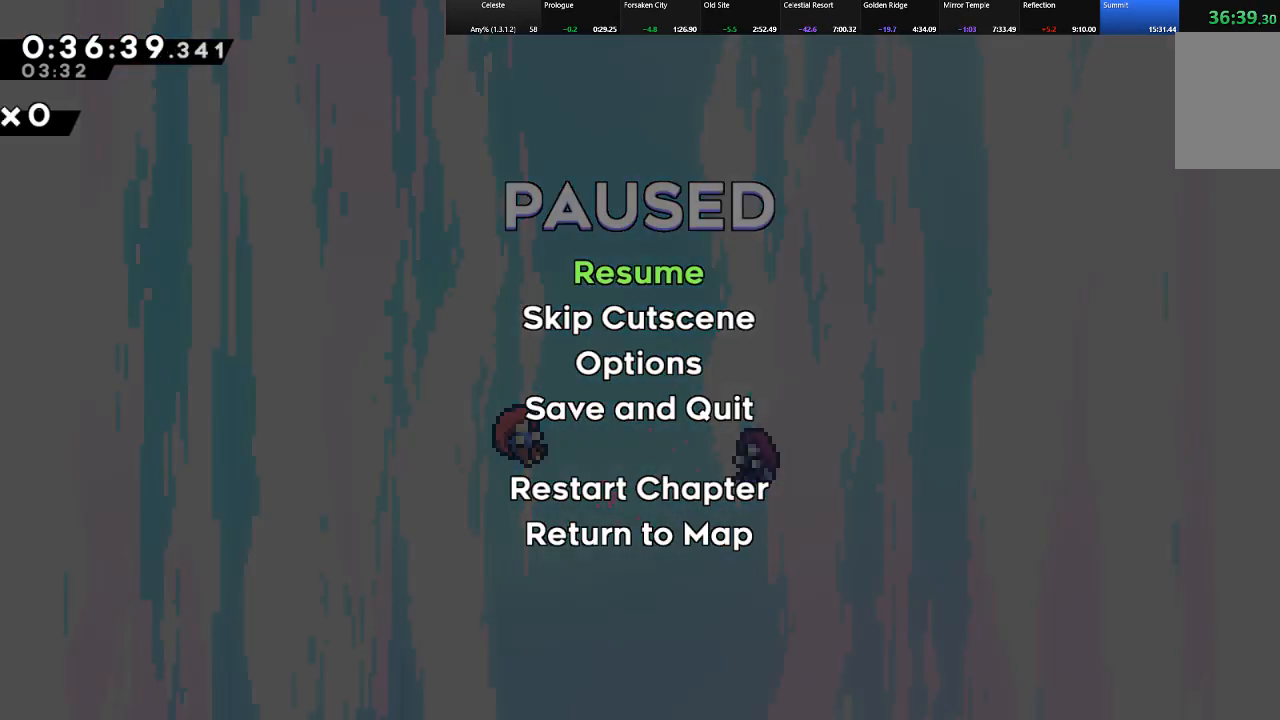
{"keys": [], "events": [[17, "shift", "down"], [17, "z", "down"], [100, "z", "up"], [183, "z", "down"], [250, "z", "up"], [333, "shift", "up"]]}